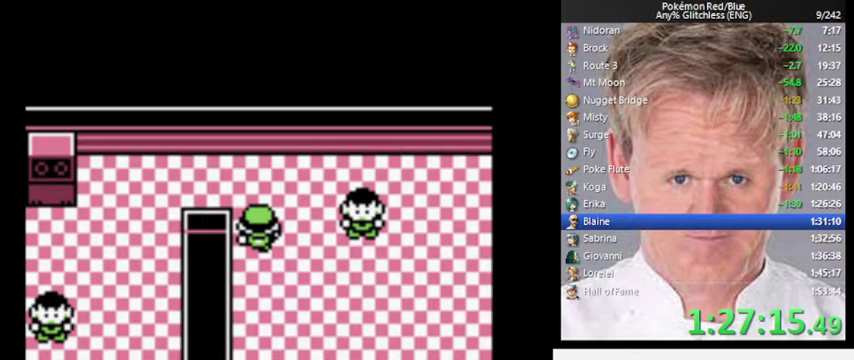
Gameplay with a controller (Nintendo layout); each line is a JSON object with the inputs held at the frame after it. "events" lists button and stick changes between this image and that frame as [ms after this image, input, new state], when the widget could be followed in between. Not read: DPAD_LEFT DPAD_RIGHT DPAD_UP L3 R3.
{"buttons": [], "events": []}
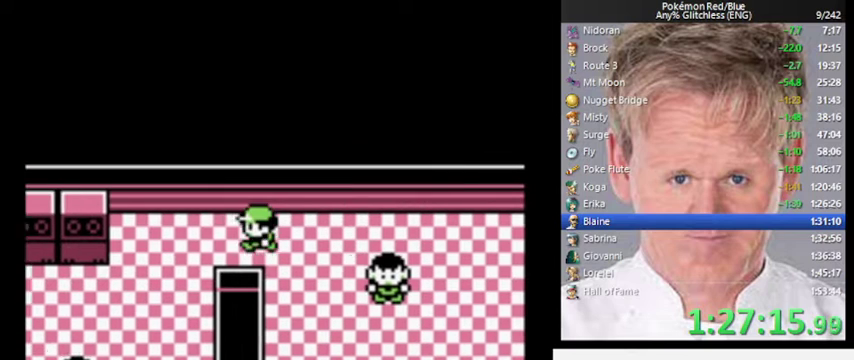
{"buttons": [], "events": []}
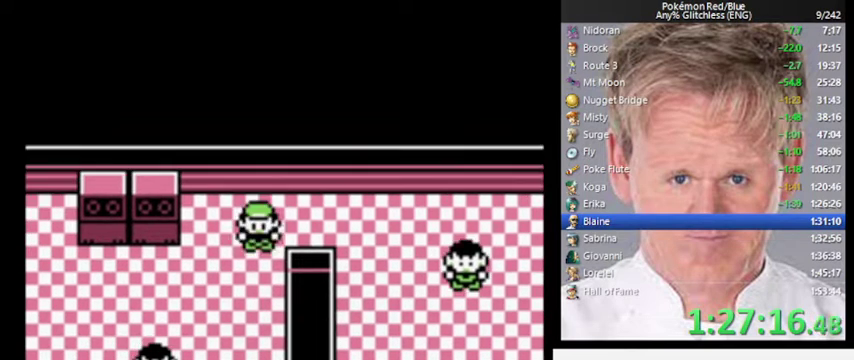
{"buttons": [], "events": []}
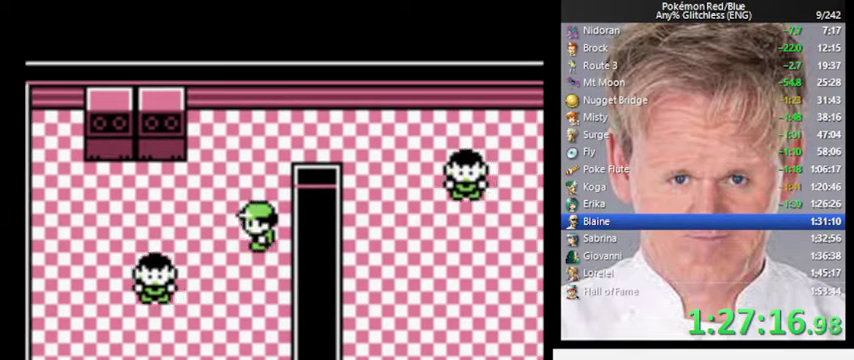
{"buttons": [], "events": []}
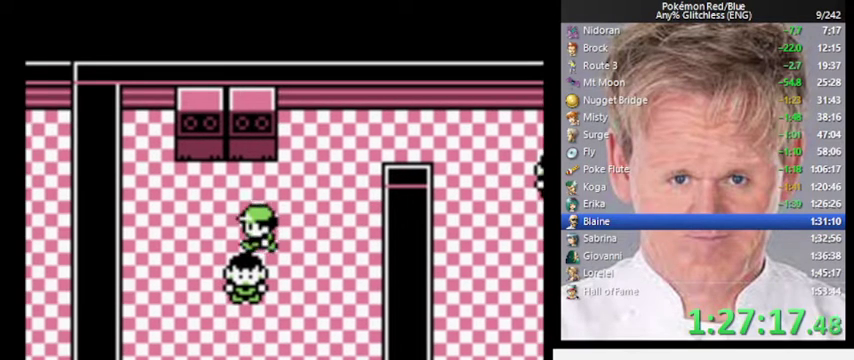
{"buttons": [], "events": []}
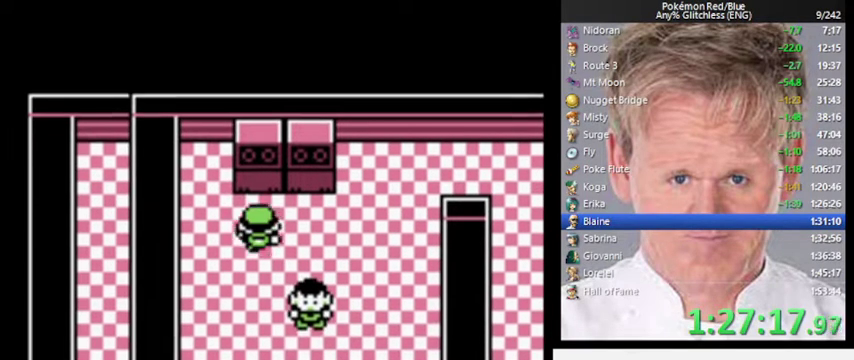
{"buttons": [], "events": [[67, "A", "down"], [267, "A", "up"]]}
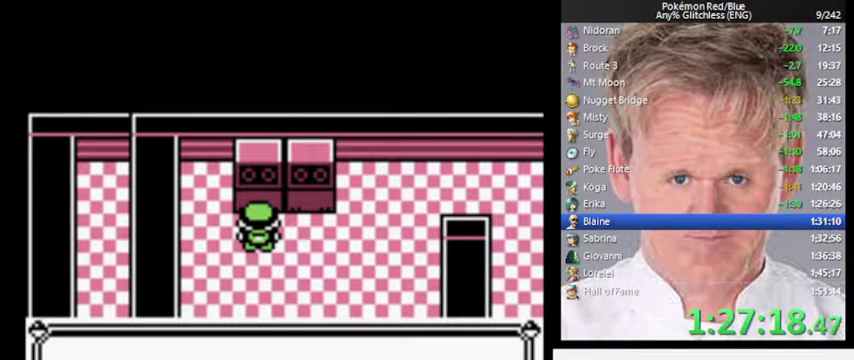
{"buttons": ["A"], "events": [[433, "B", "down"], [467, "A", "down"], [500, "B", "up"]]}
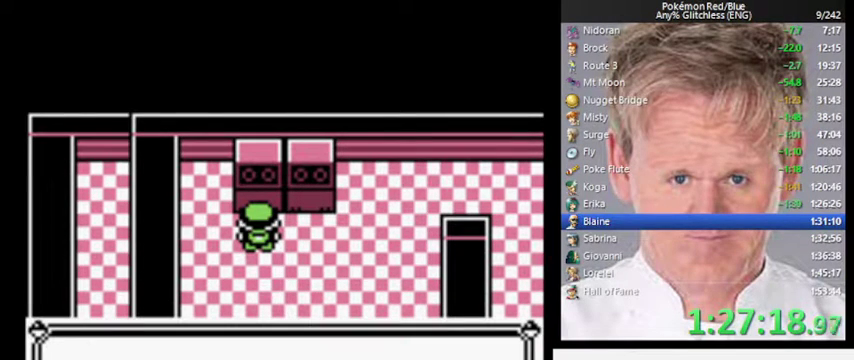
{"buttons": [], "events": [[67, "A", "up"], [133, "B", "down"], [200, "B", "up"]]}
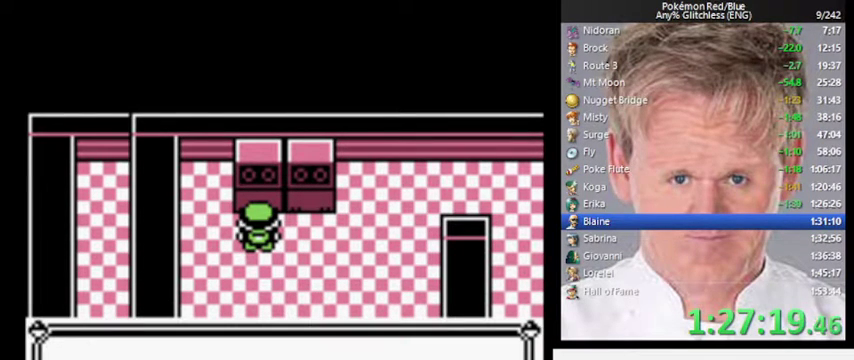
{"buttons": [], "events": [[200, "B", "down"], [300, "A", "down"], [400, "B", "up"], [433, "A", "up"]]}
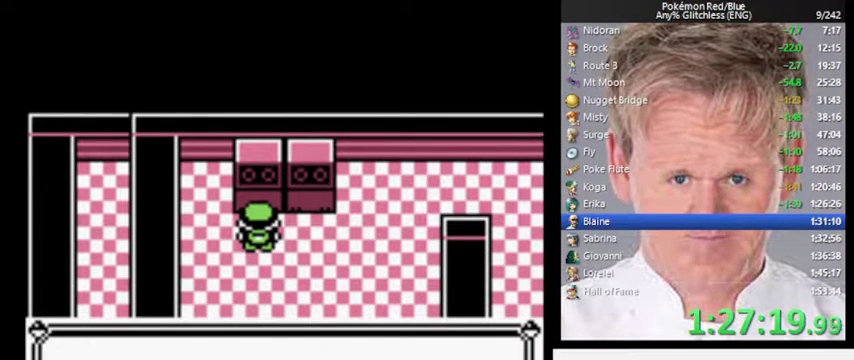
{"buttons": [], "events": [[100, "B", "down"], [200, "B", "up"]]}
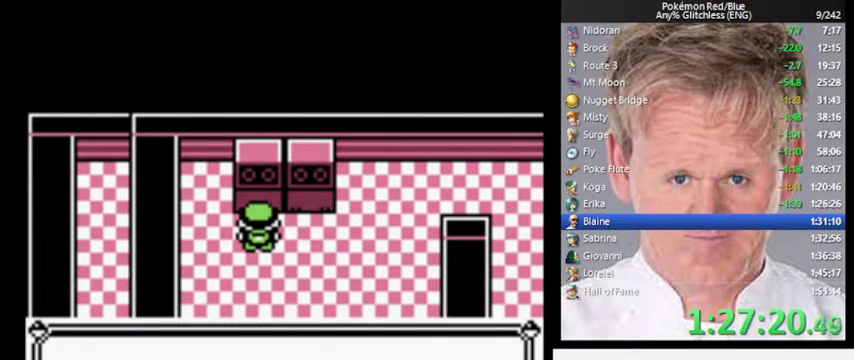
{"buttons": [], "events": [[33, "B", "down"], [100, "A", "down"], [133, "B", "up"], [200, "A", "up"]]}
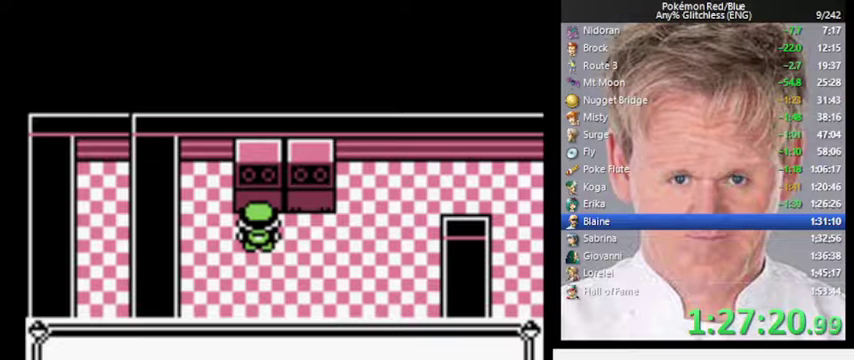
{"buttons": ["A", "B"], "events": [[467, "A", "down"], [467, "B", "down"]]}
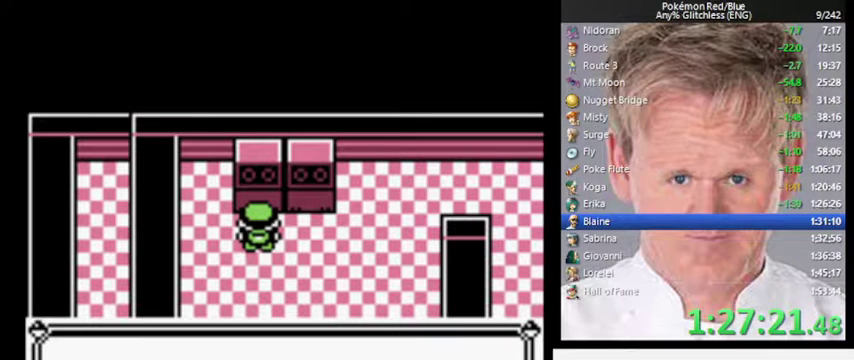
{"buttons": [], "events": [[33, "B", "up"], [100, "A", "up"]]}
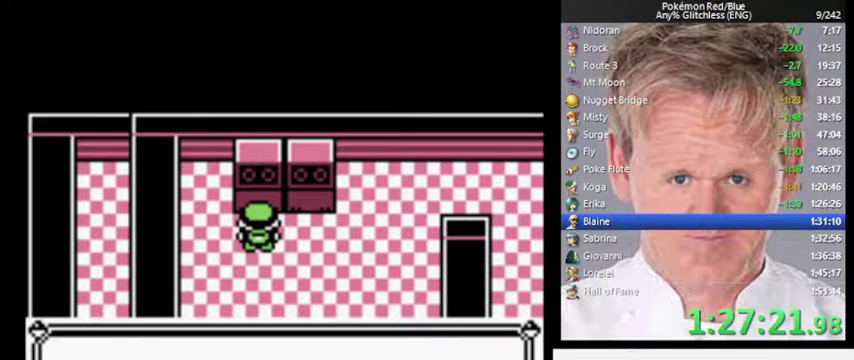
{"buttons": ["A"], "events": [[333, "B", "down"], [433, "A", "down"], [467, "B", "up"]]}
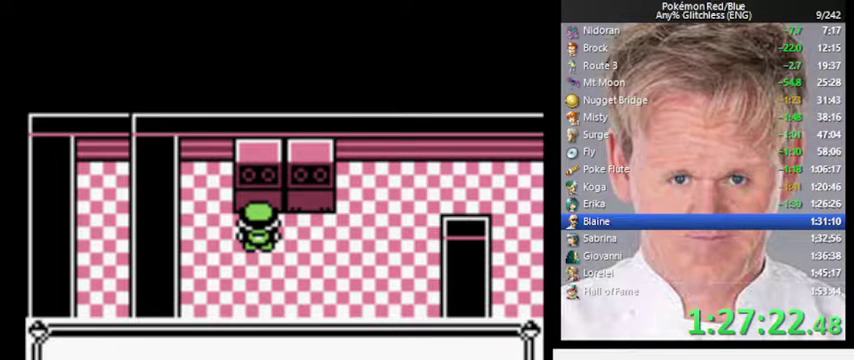
{"buttons": [], "events": [[33, "A", "up"], [300, "B", "down"], [367, "A", "down"], [400, "B", "up"], [433, "A", "up"]]}